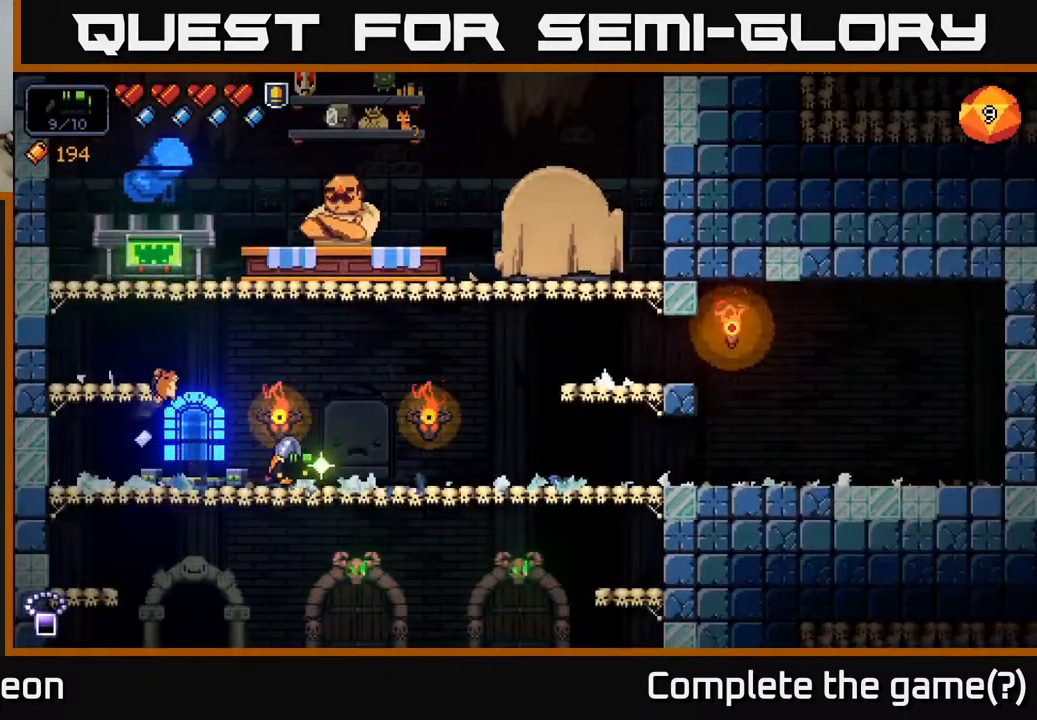
Gameplay with a controller (Xbox layout); each line is a JSON object with the inputs held at the frame after it. "events" lists button and stick changes between this image and that frame as [ms after this image, input, new state], when the widget could be followed in between.
{"buttons": [], "left_stick": "left", "right_stick": "center", "events": [[100, "left_stick", "center"], [200, "left_stick", "down"], [450, "left_stick", "left"]]}
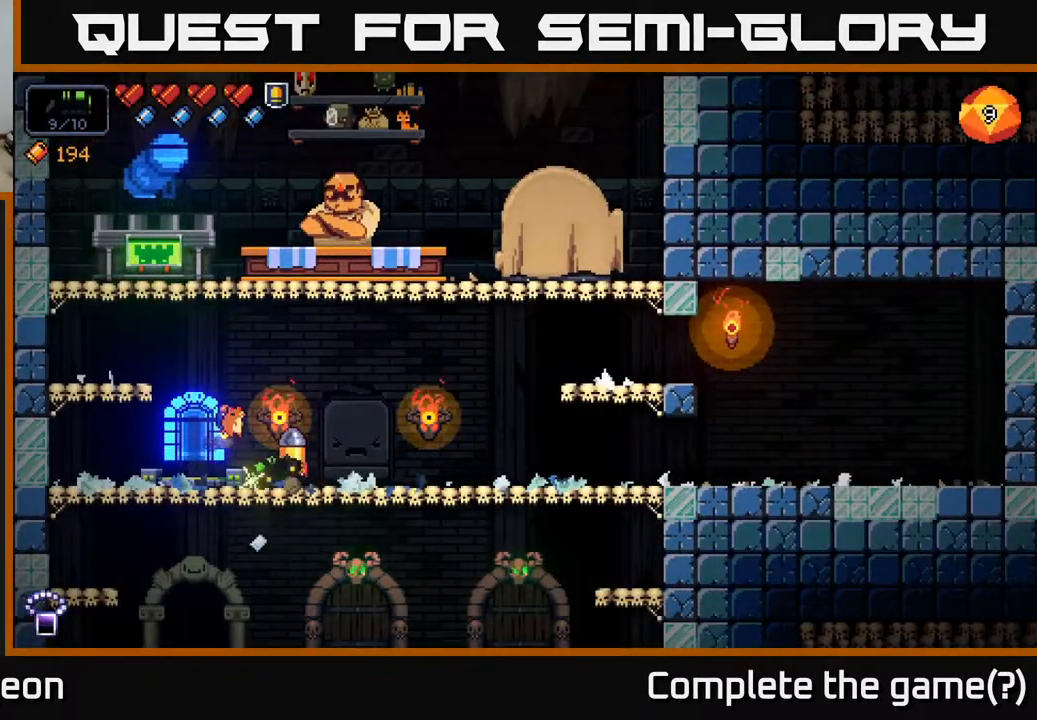
{"buttons": [], "left_stick": "center", "right_stick": "center", "events": [[350, "left_stick", "center"], [400, "X", "down"], [467, "X", "up"]]}
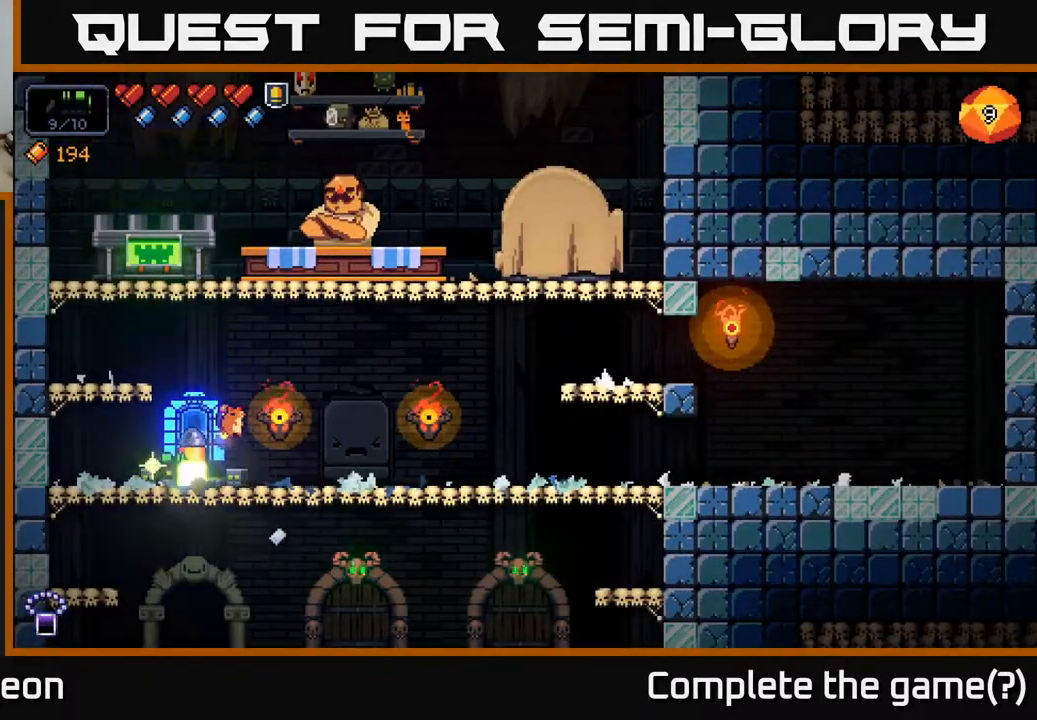
{"buttons": [], "left_stick": "center", "right_stick": "center", "events": []}
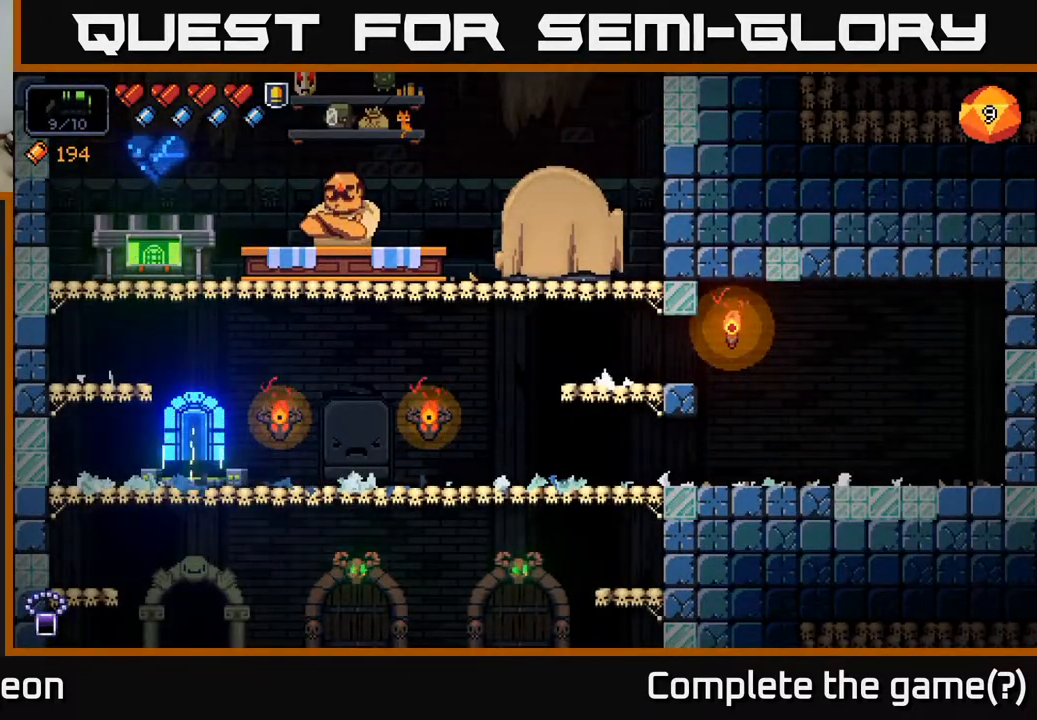
{"buttons": [], "left_stick": "center", "right_stick": "center", "events": []}
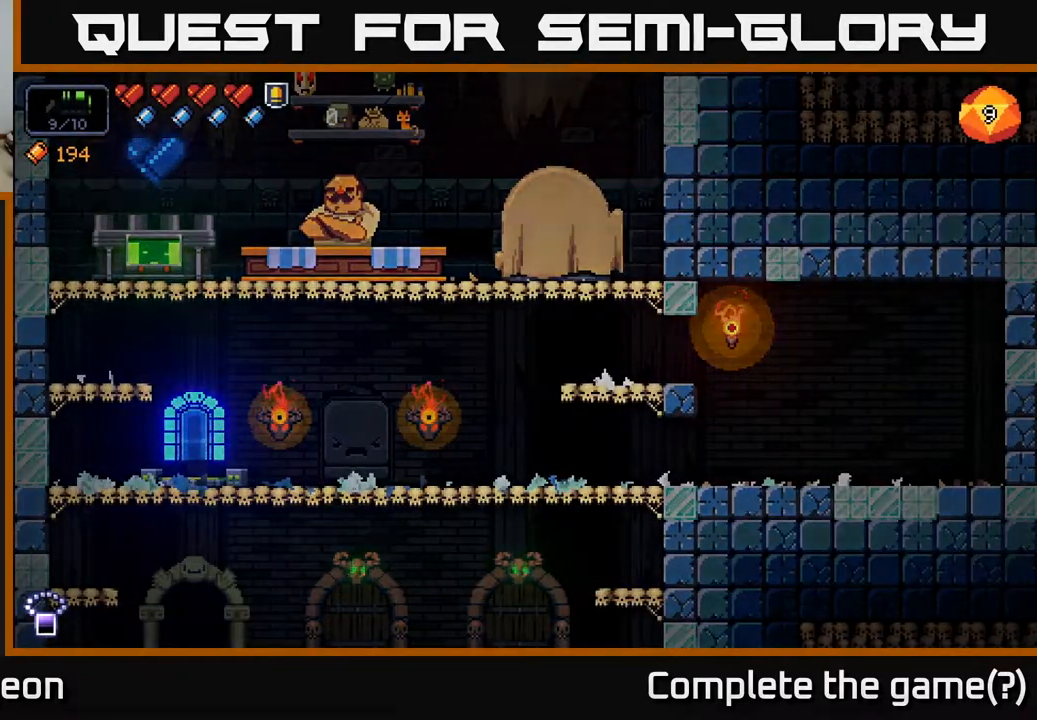
{"buttons": [], "left_stick": "center", "right_stick": "center", "events": []}
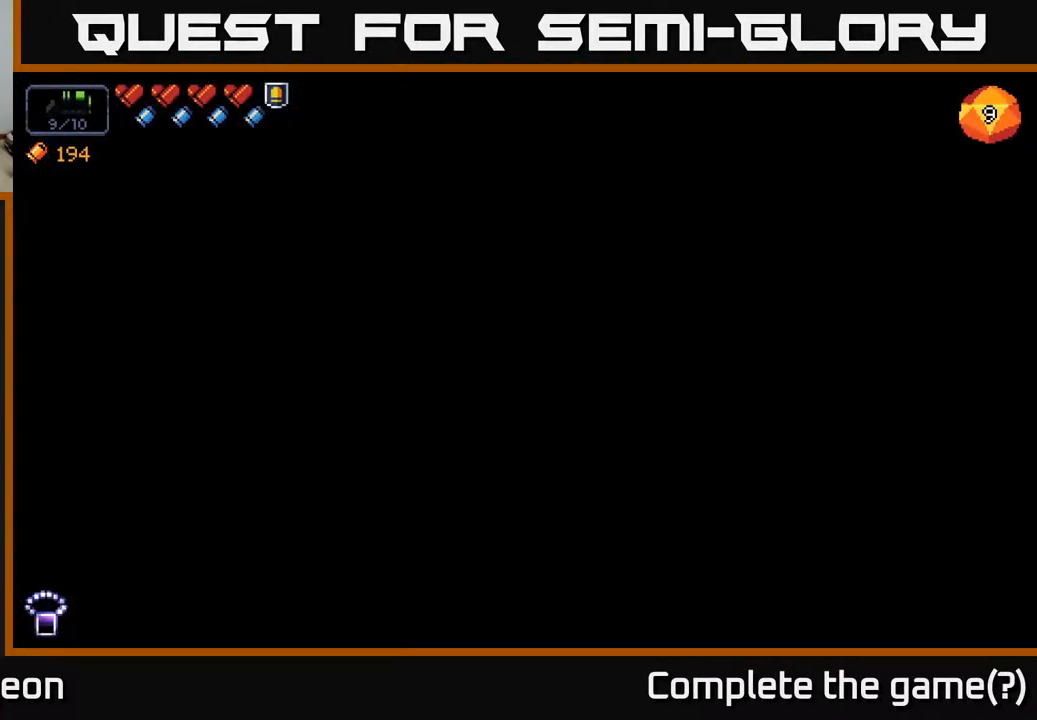
{"buttons": [], "left_stick": "center", "right_stick": "center", "events": []}
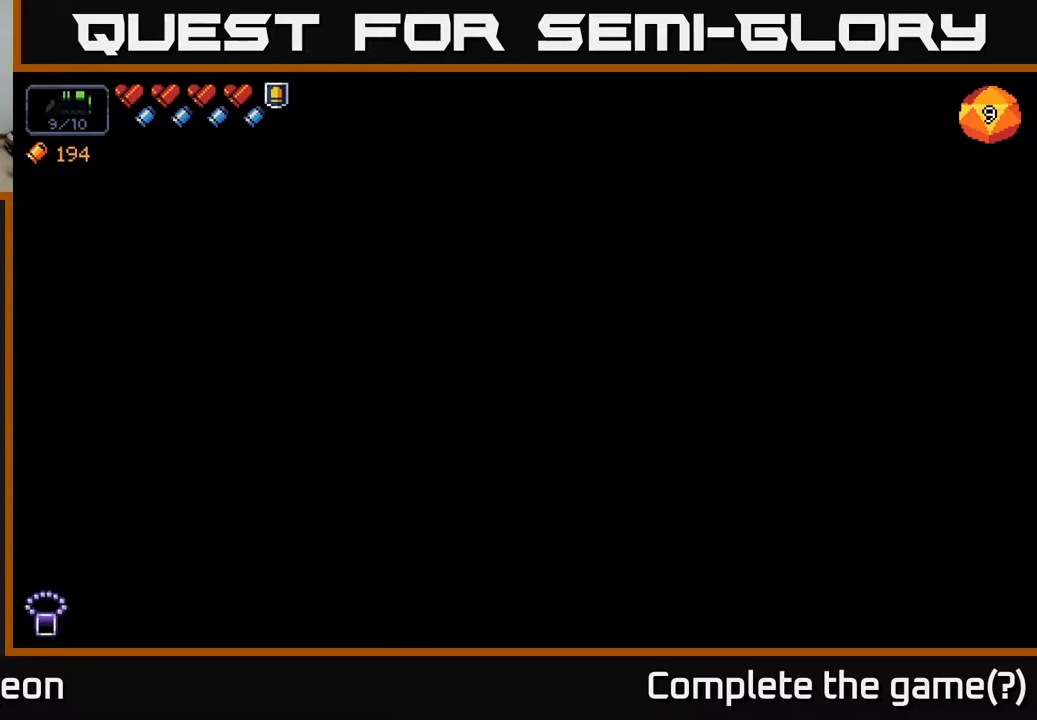
{"buttons": [], "left_stick": "center", "right_stick": "center", "events": []}
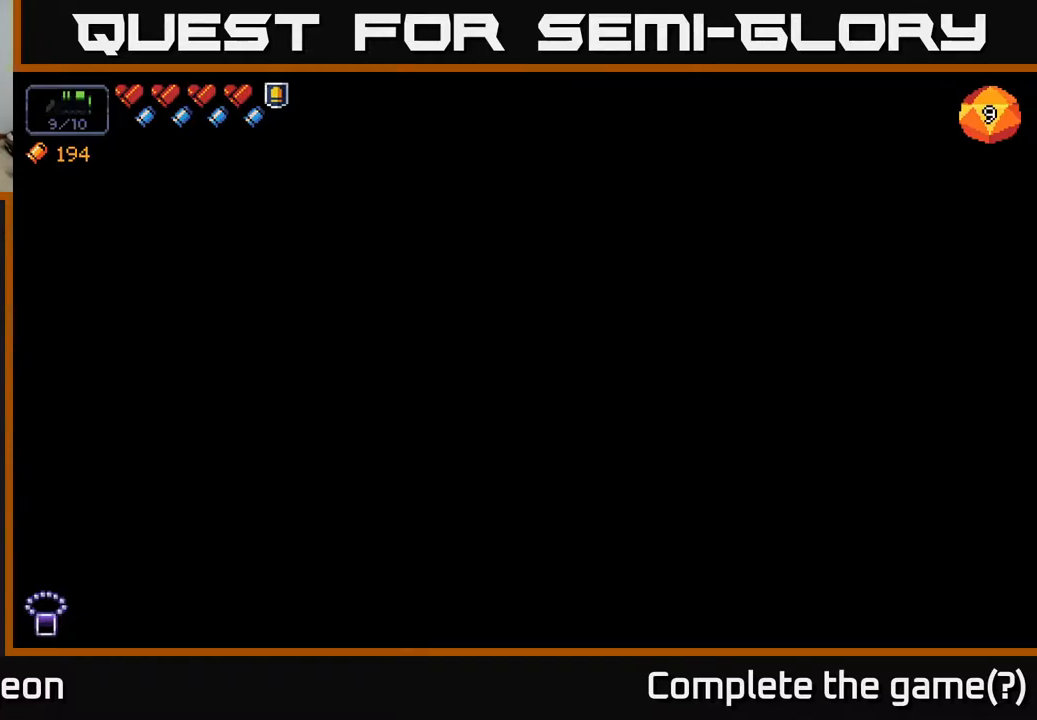
{"buttons": [], "left_stick": "center", "right_stick": "center", "events": []}
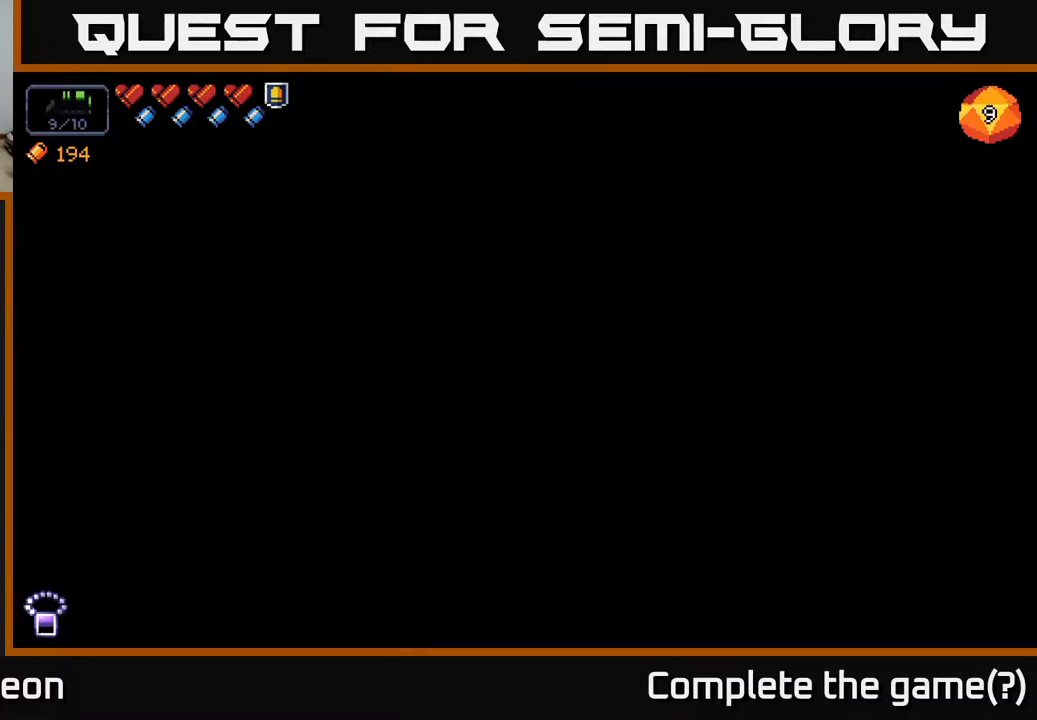
{"buttons": [], "left_stick": "center", "right_stick": "center", "events": []}
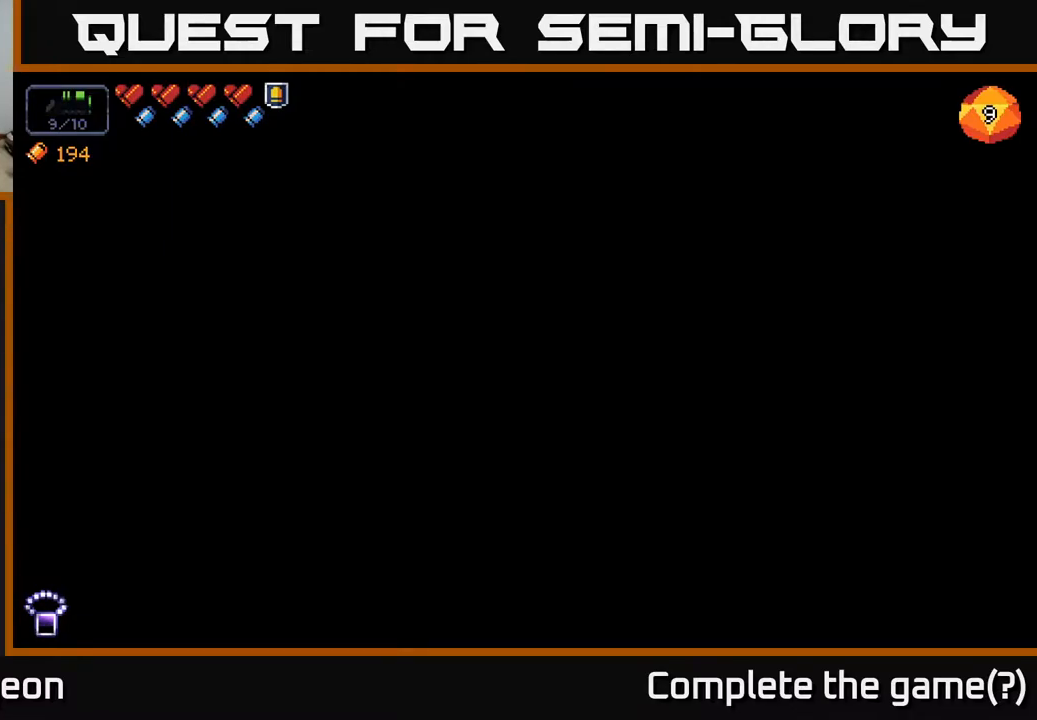
{"buttons": [], "left_stick": "center", "right_stick": "up-left", "events": [[400, "right_stick", "up-left"]]}
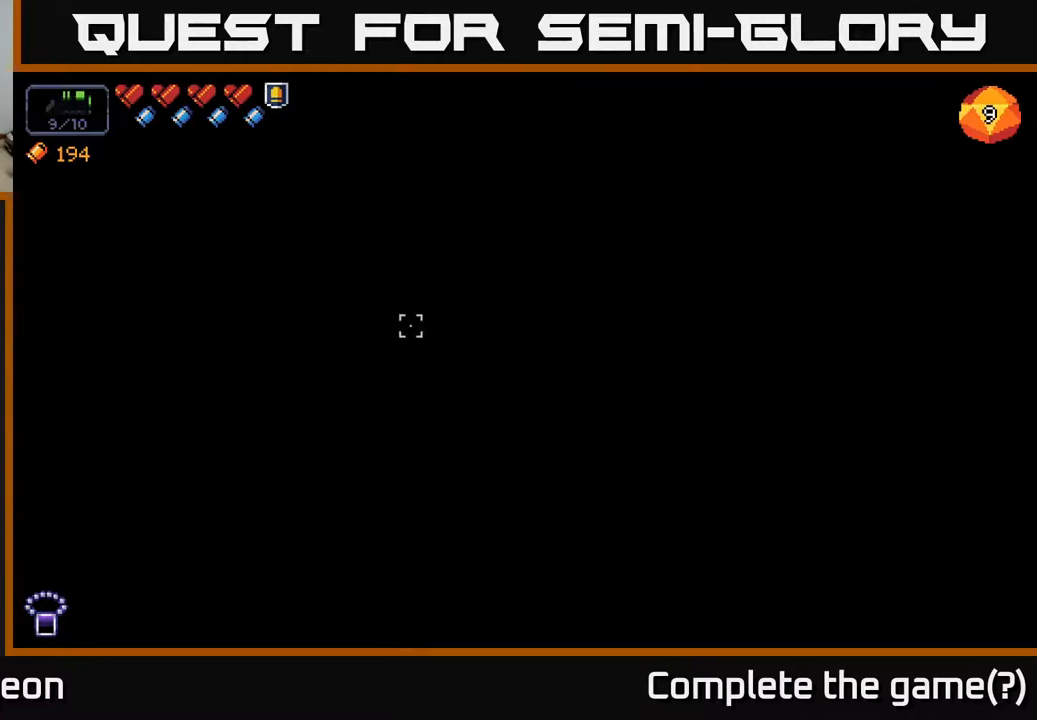
{"buttons": [], "left_stick": "center", "right_stick": "center", "events": [[500, "right_stick", "center"]]}
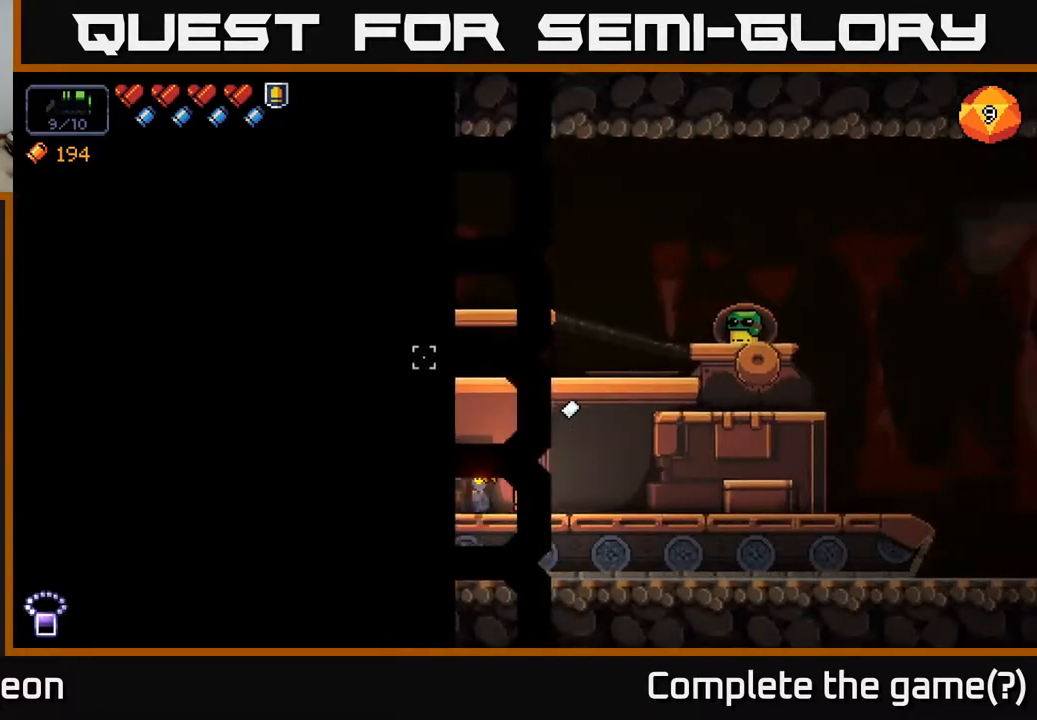
{"buttons": [], "left_stick": "center", "right_stick": "center", "events": [[150, "left_stick", "right"], [383, "left_stick", "center"]]}
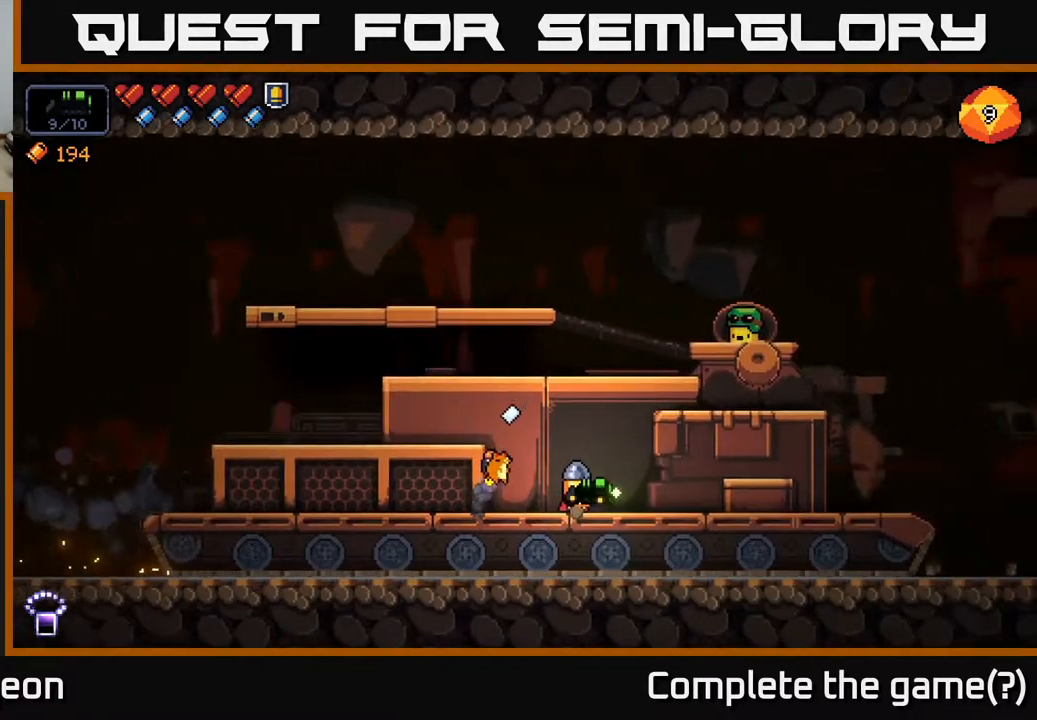
{"buttons": [], "left_stick": "center", "right_stick": "up-right", "events": [[133, "left_stick", "left"], [183, "right_stick", "up-left"], [467, "right_stick", "up-right"], [483, "left_stick", "center"]]}
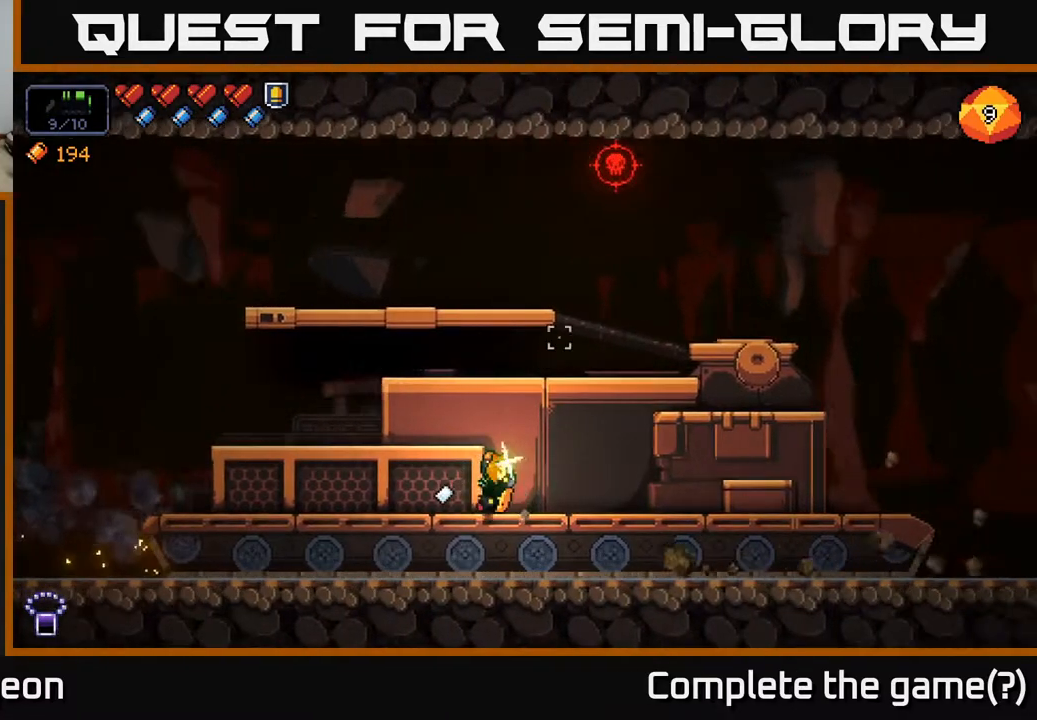
{"buttons": ["R2"], "left_stick": "center", "right_stick": "up-right", "events": [[183, "left_stick", "left"], [333, "left_stick", "center"], [467, "R2", "down"]]}
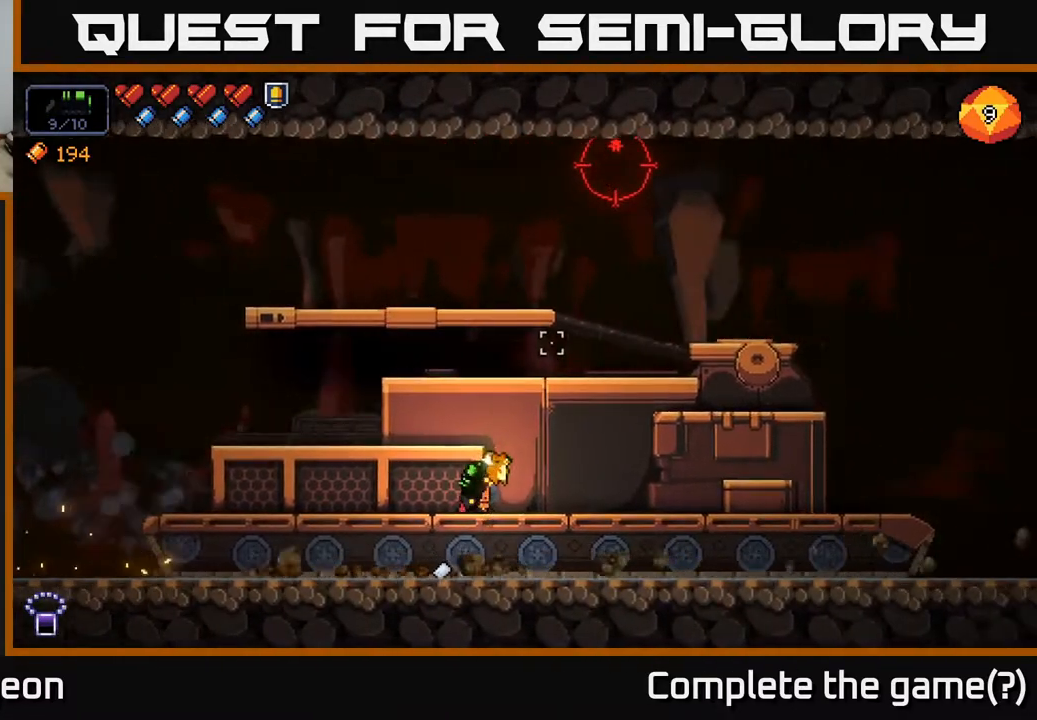
{"buttons": [], "left_stick": "center", "right_stick": "up", "events": [[283, "R2", "up"], [350, "right_stick", "up"]]}
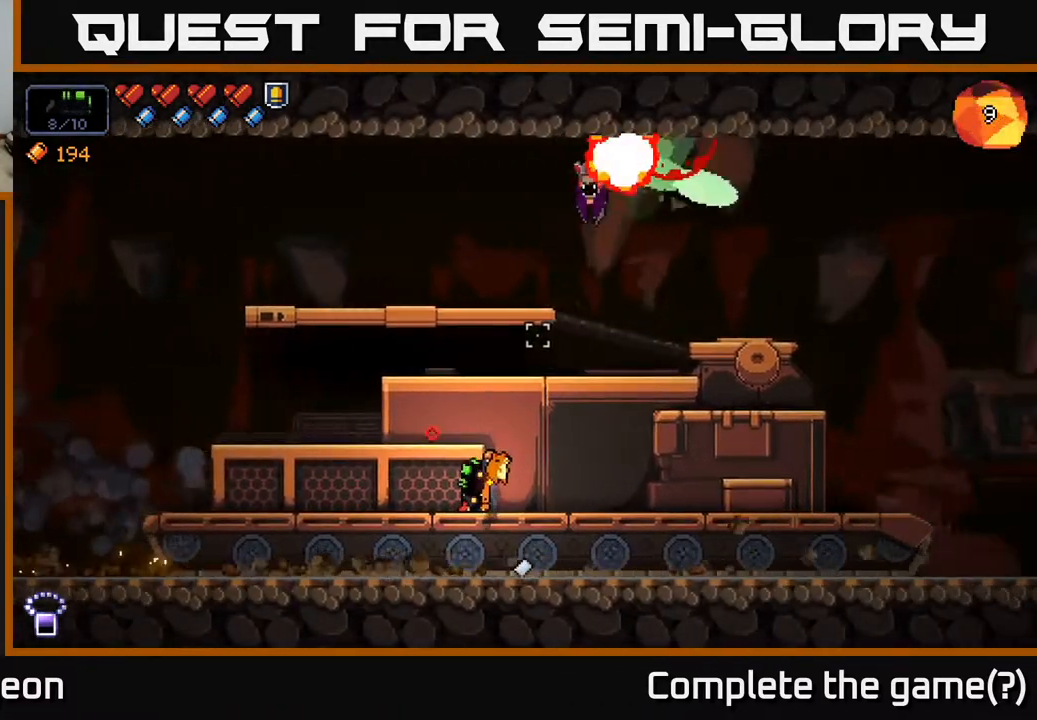
{"buttons": ["R2"], "left_stick": "center", "right_stick": "up", "events": [[117, "R2", "down"]]}
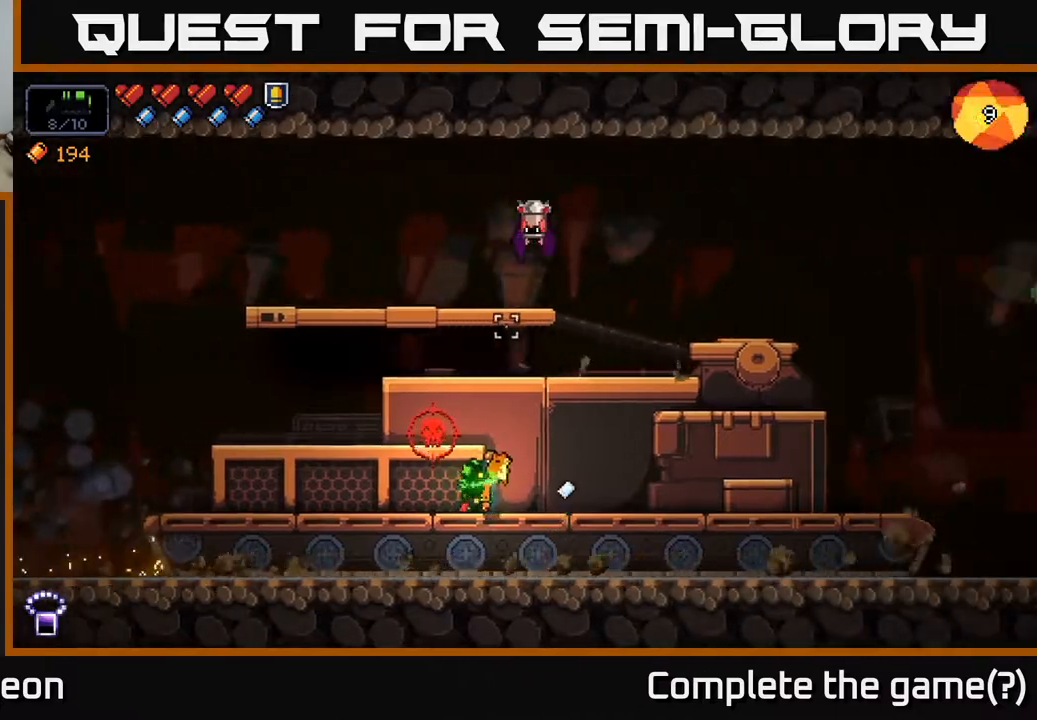
{"buttons": ["R2"], "left_stick": "center", "right_stick": "up", "events": []}
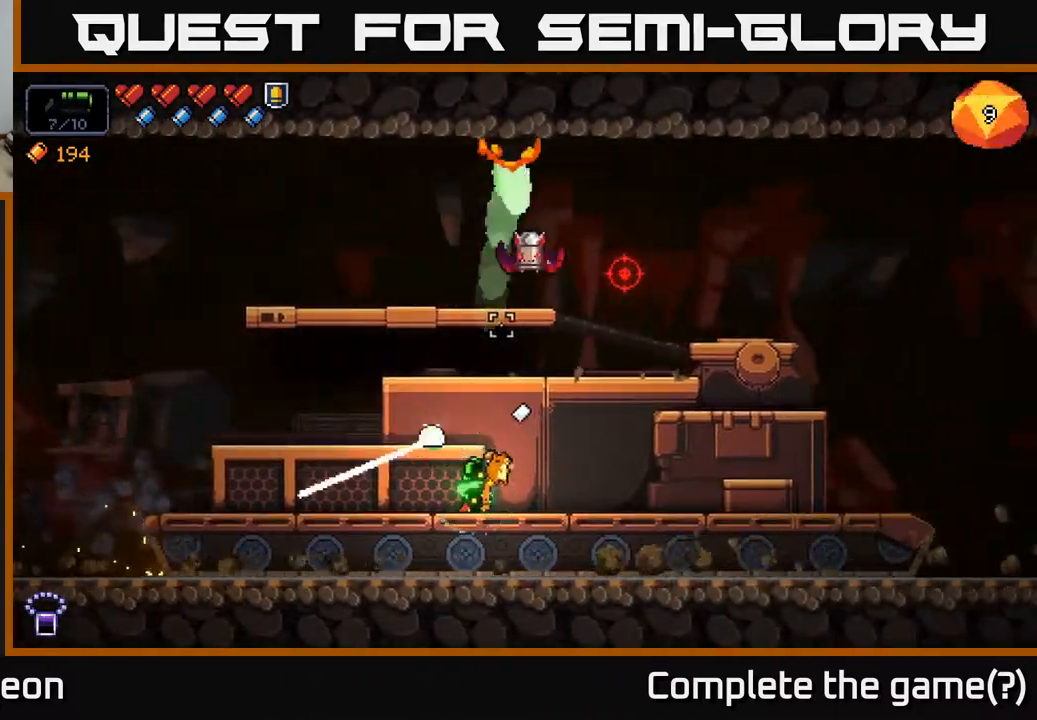
{"buttons": [], "left_stick": "center", "right_stick": "up", "events": [[33, "R2", "up"]]}
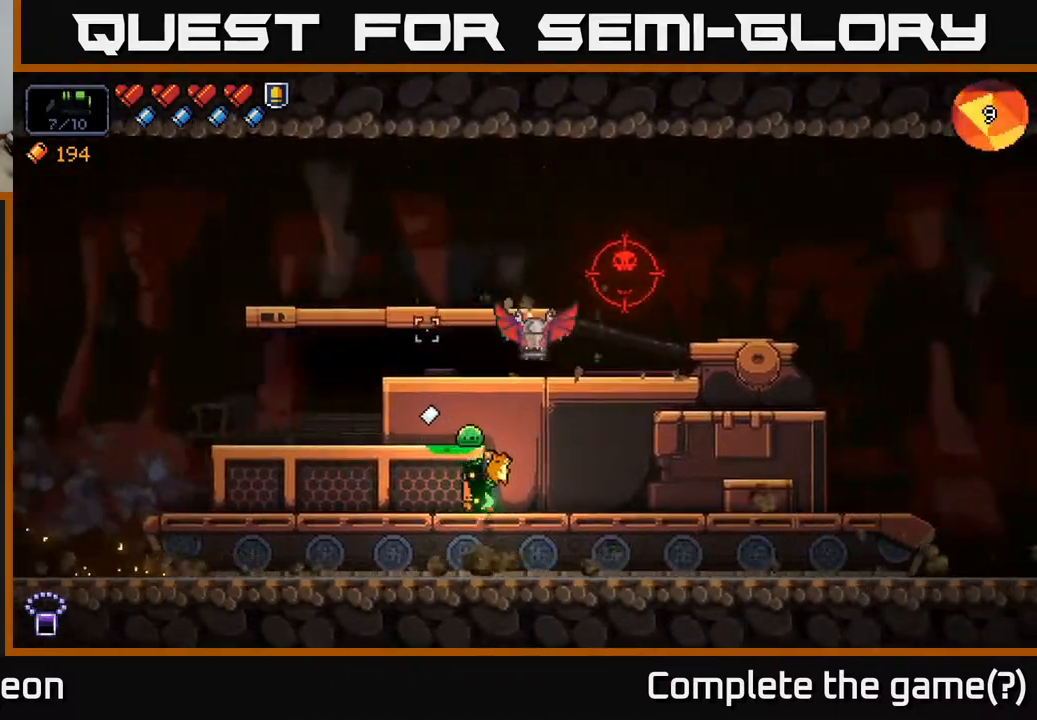
{"buttons": ["R2"], "left_stick": "right", "right_stick": "up", "events": [[17, "R2", "down"], [67, "left_stick", "right"]]}
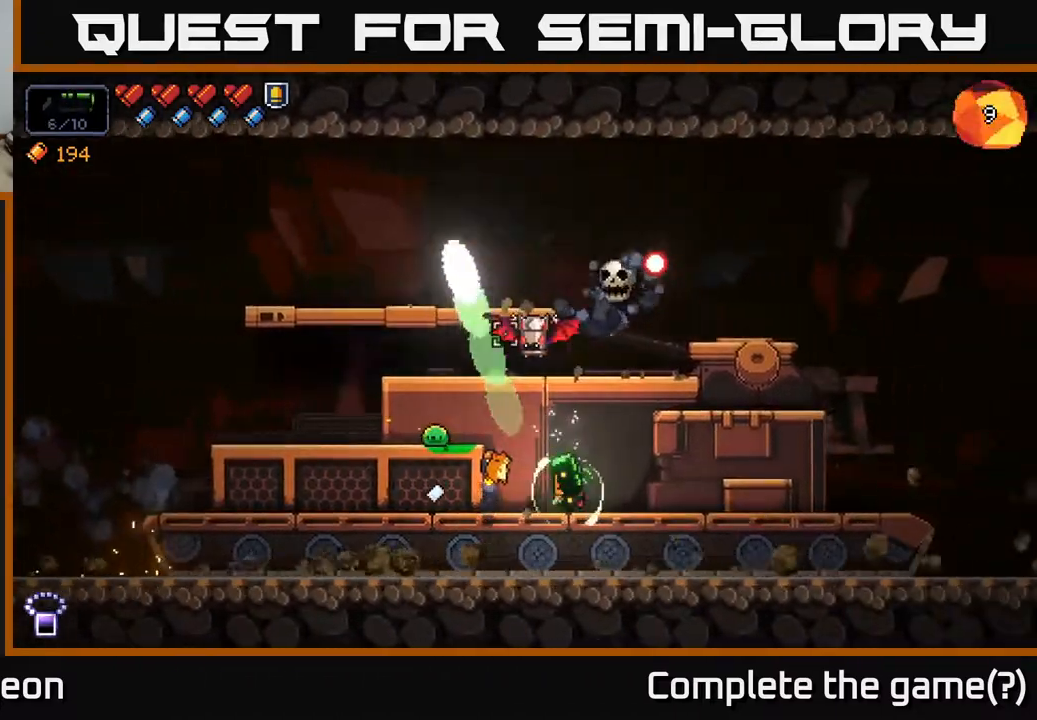
{"buttons": ["R2"], "left_stick": "right", "right_stick": "up", "events": [[67, "left_stick", "center"], [383, "left_stick", "right"]]}
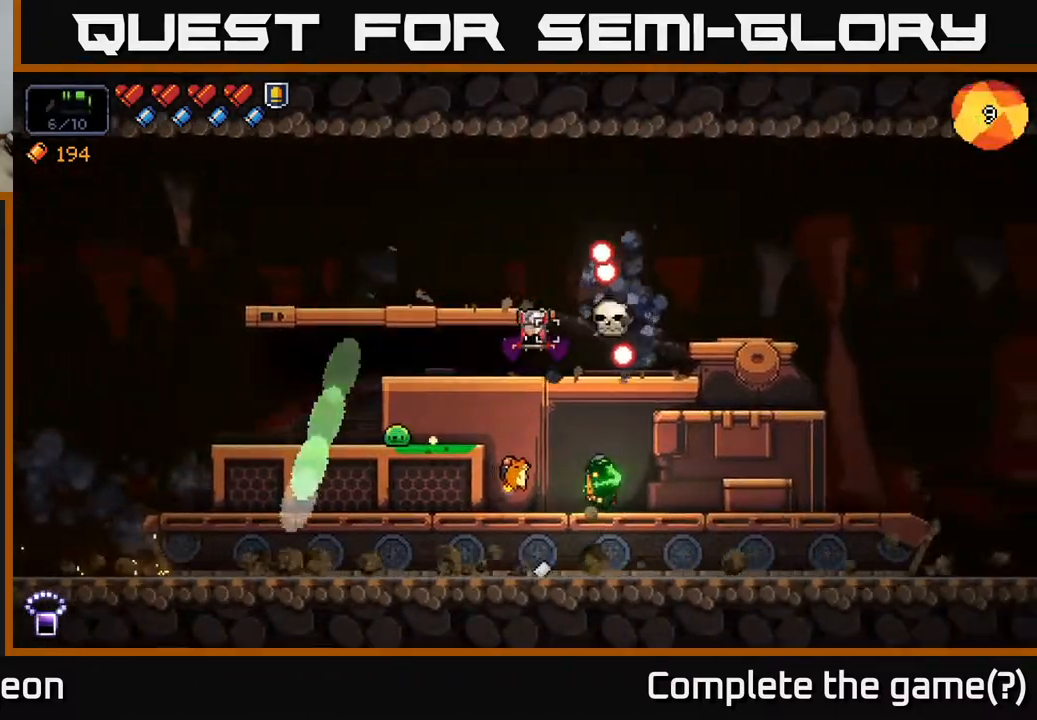
{"buttons": ["R2"], "left_stick": "center", "right_stick": "up", "events": [[167, "left_stick", "center"]]}
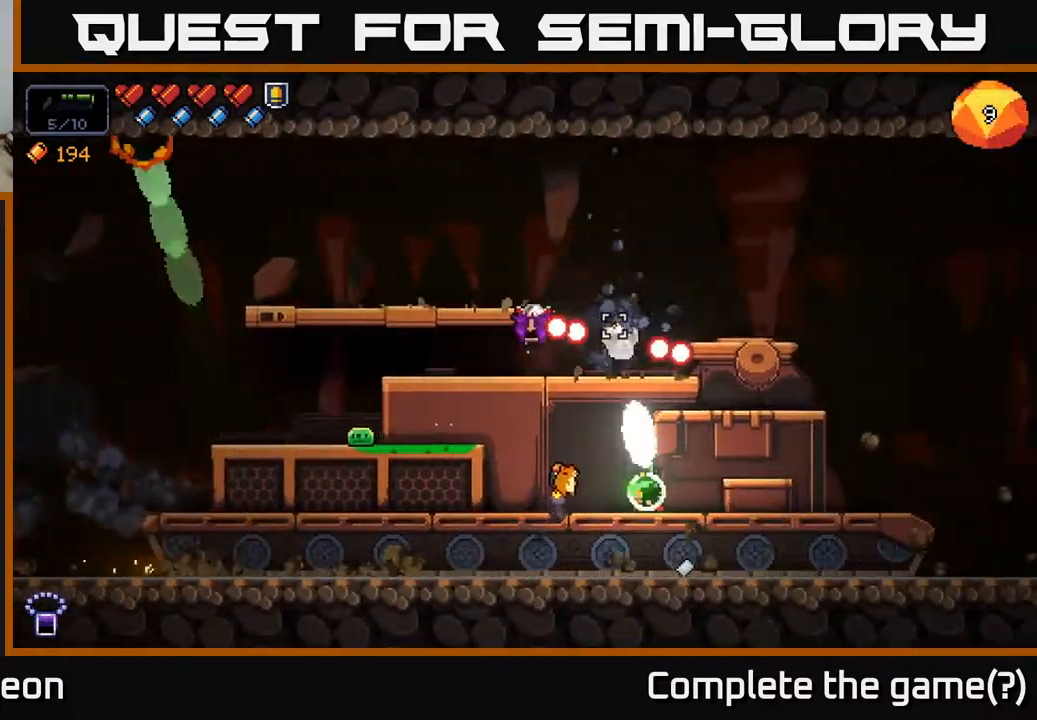
{"buttons": ["R2"], "left_stick": "right", "right_stick": "up-left", "events": [[200, "left_stick", "right"], [383, "right_stick", "up-left"]]}
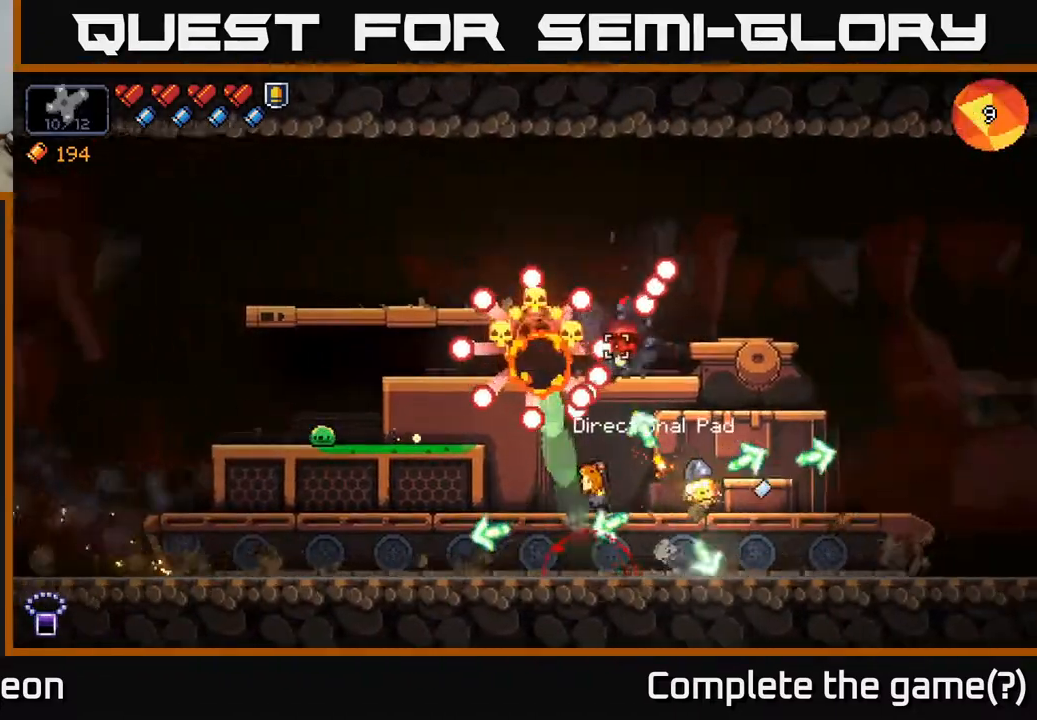
{"buttons": ["R2"], "left_stick": "right", "right_stick": "up-left", "events": [[200, "left_stick", "center"], [367, "left_stick", "right"]]}
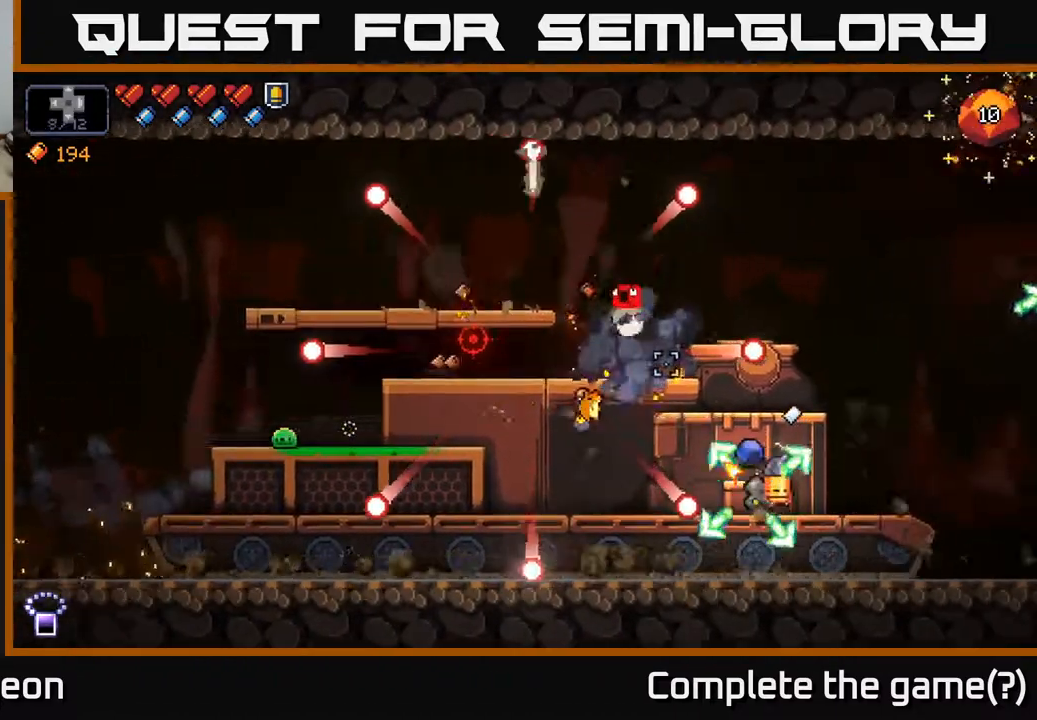
{"buttons": [], "left_stick": "left", "right_stick": "up-left", "events": [[150, "left_stick", "center"], [400, "R2", "up"], [400, "left_stick", "left"]]}
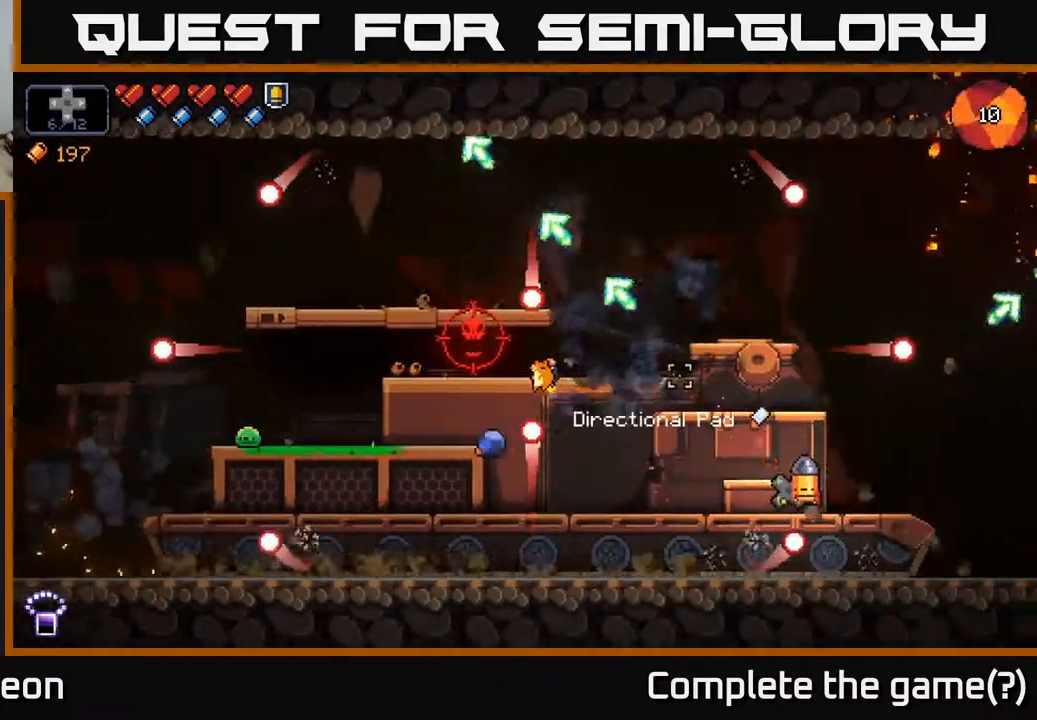
{"buttons": ["R2"], "left_stick": "left", "right_stick": "left", "events": [[50, "right_stick", "left"], [300, "R2", "down"]]}
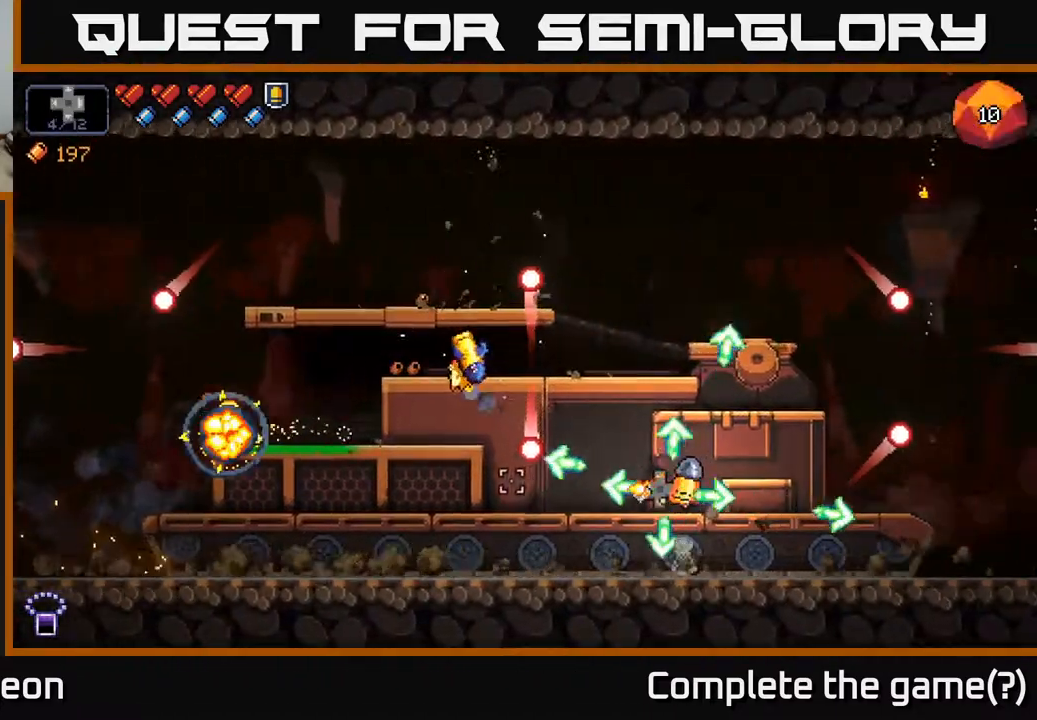
{"buttons": [], "left_stick": "left", "right_stick": "up-left", "events": [[100, "left_stick", "right"], [233, "R2", "up"], [267, "right_stick", "up-left"], [317, "left_stick", "left"]]}
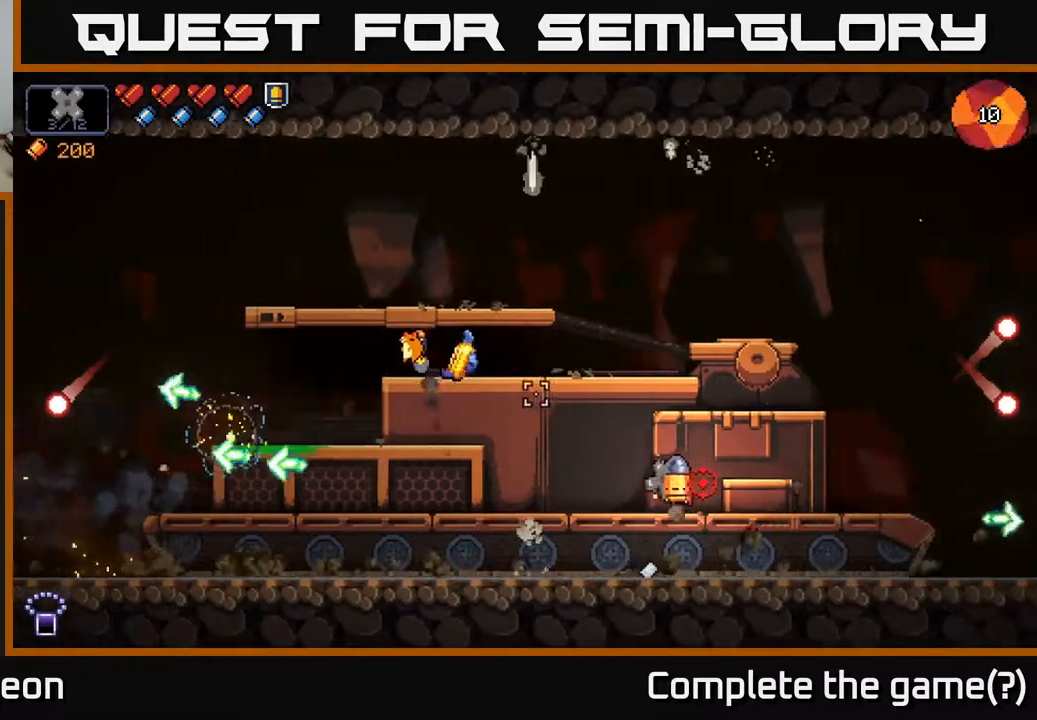
{"buttons": ["R2"], "left_stick": "center", "right_stick": "up-left", "events": [[50, "R2", "down"], [300, "left_stick", "center"]]}
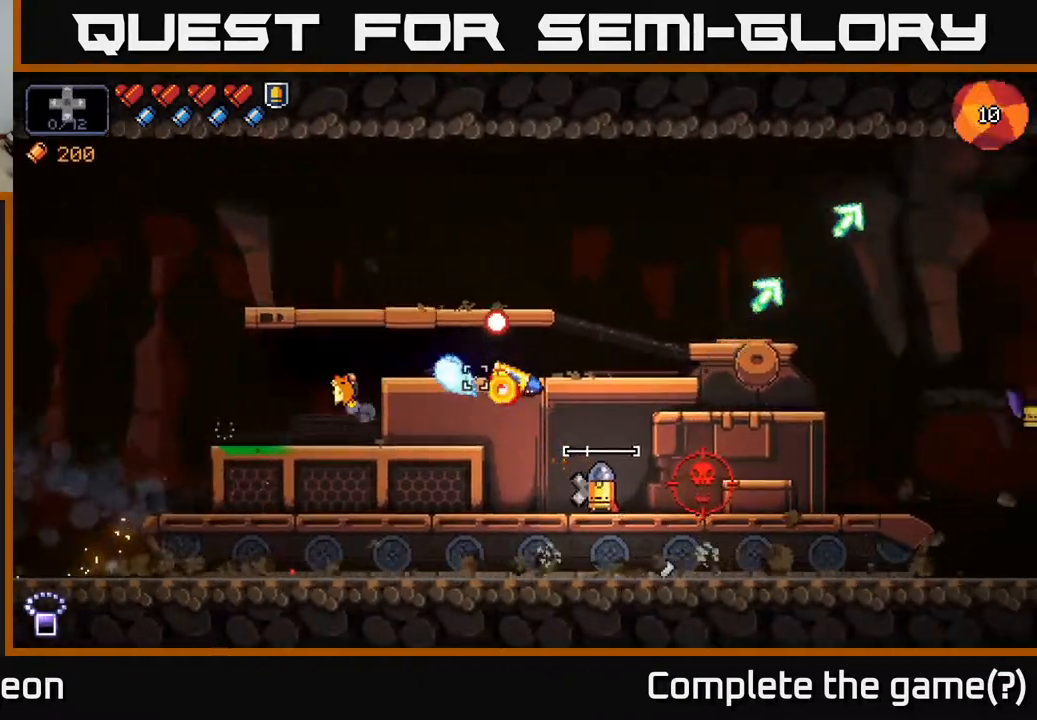
{"buttons": ["R2"], "left_stick": "center", "right_stick": "up", "events": [[50, "left_stick", "right"], [233, "left_stick", "center"], [300, "left_stick", "left"], [433, "right_stick", "up"], [483, "left_stick", "center"]]}
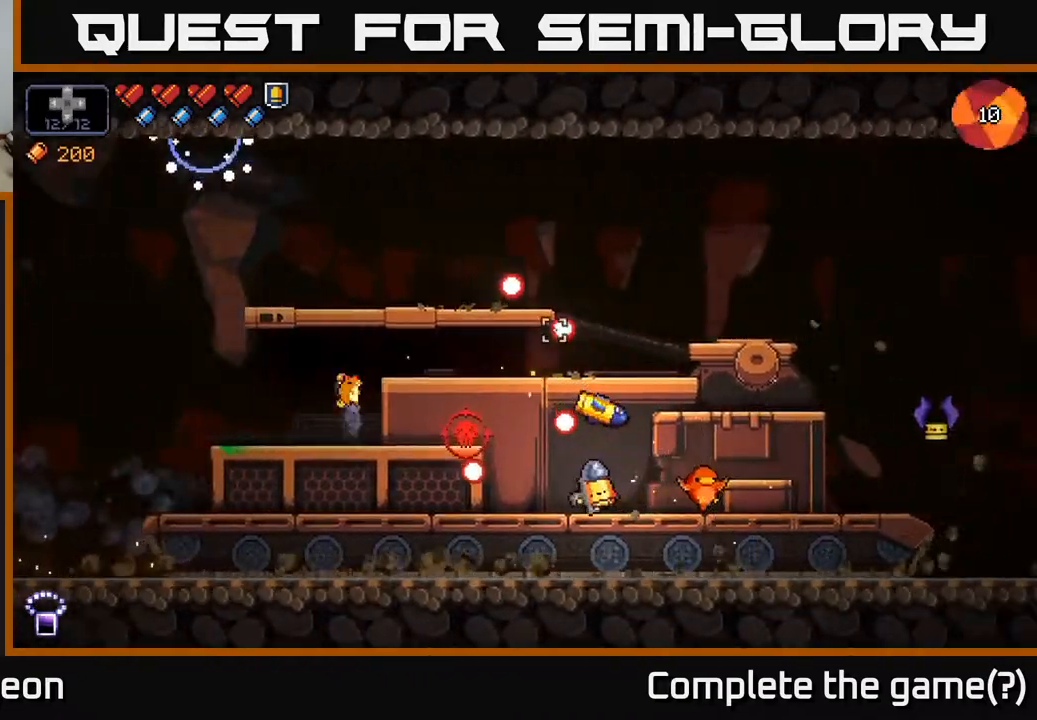
{"buttons": [], "left_stick": "left", "right_stick": "right", "events": [[100, "left_stick", "left"], [167, "A", "down"], [183, "right_stick", "up-right"], [250, "R2", "up"], [400, "right_stick", "right"], [483, "A", "up"]]}
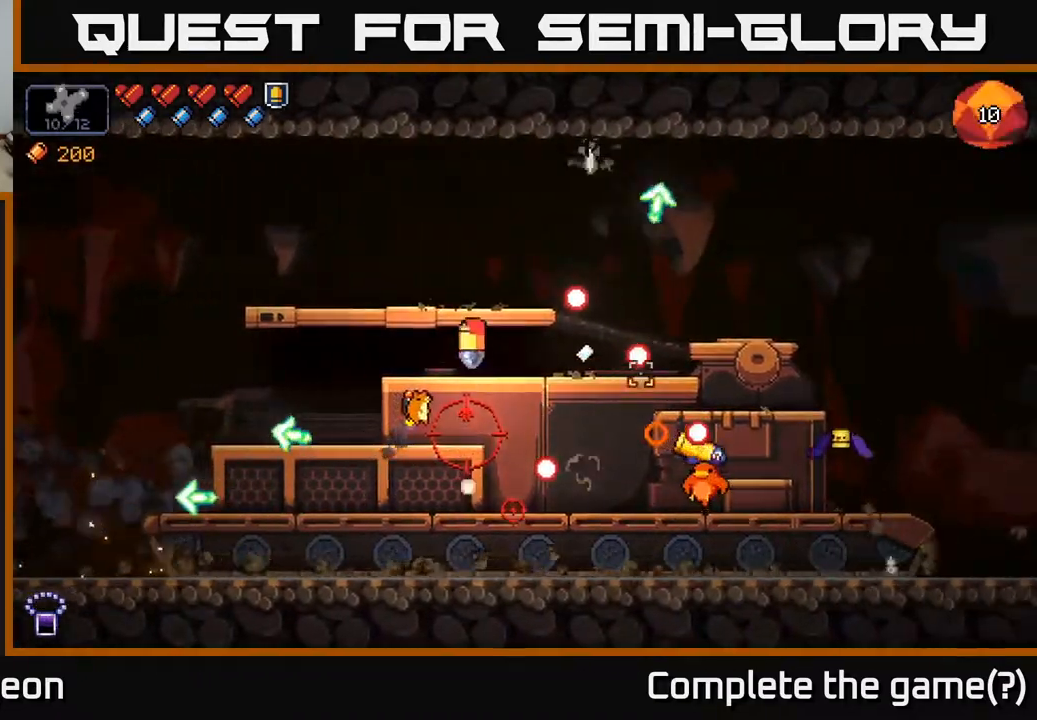
{"buttons": ["R2"], "left_stick": "center", "right_stick": "right", "events": [[283, "R2", "down"], [300, "left_stick", "center"]]}